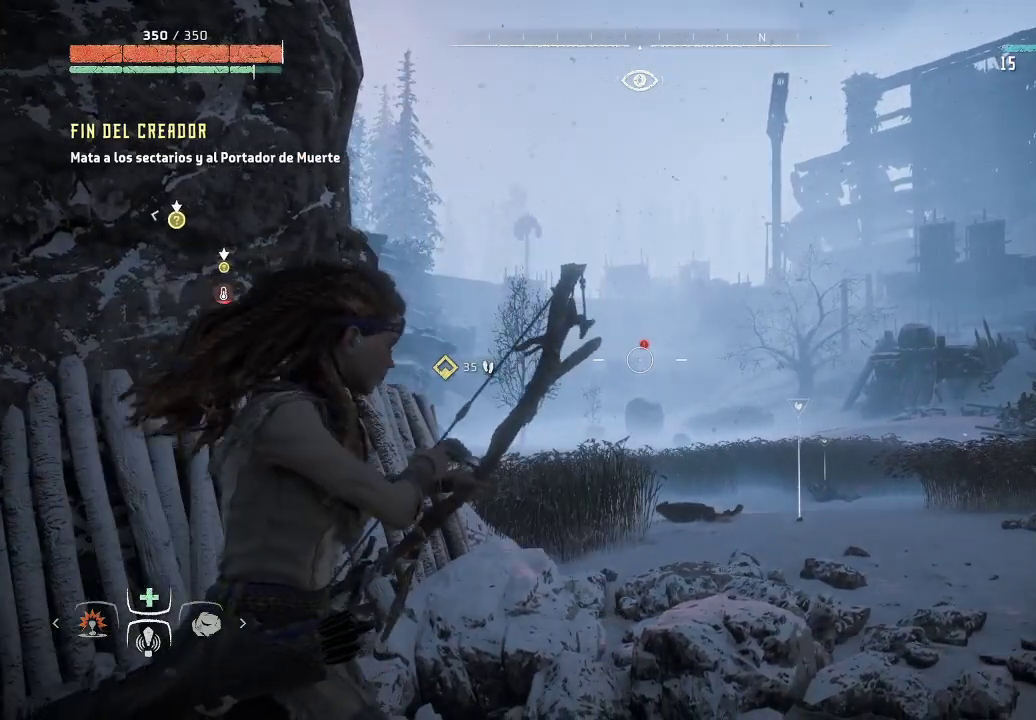
Gameplay with a controller (Xbox layout); each line is a JSON object with the inputs held at the frame after it. "events" lists button and stick changes between this image and that frame as [ms after this image, input, new state], when the widget could be followed in between. Not read: L3.
{"buttons": ["L2", "R2"], "left_stick": "center", "right_stick": "center", "events": []}
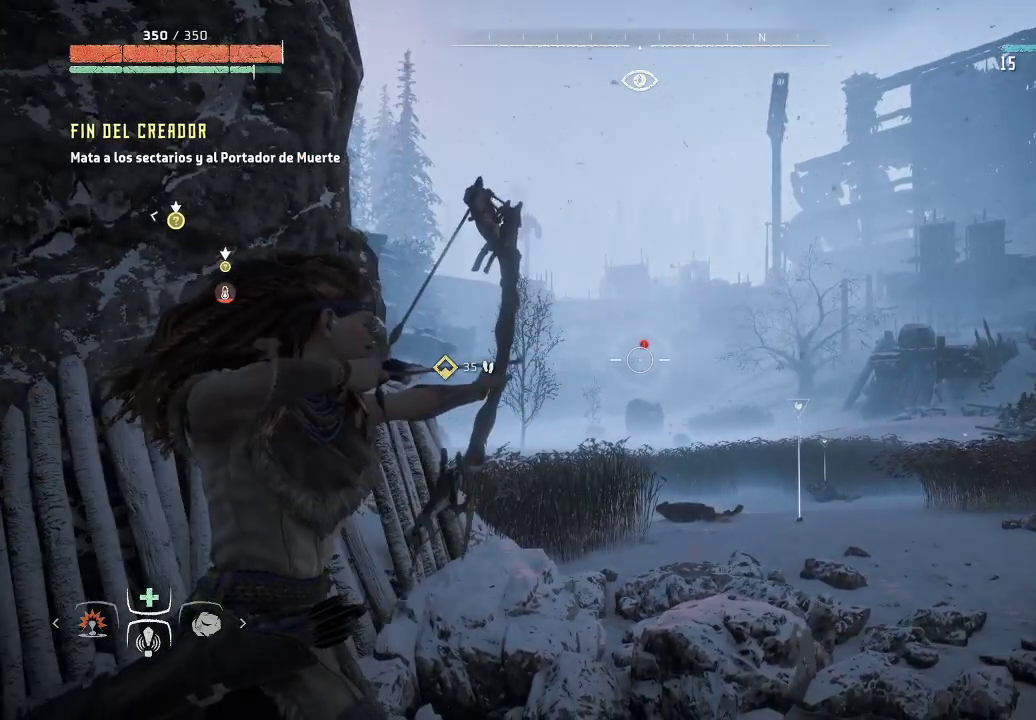
{"buttons": ["L2", "R2"], "left_stick": "center", "right_stick": "center", "events": [[167, "left_stick", "right"], [300, "left_stick", "center"]]}
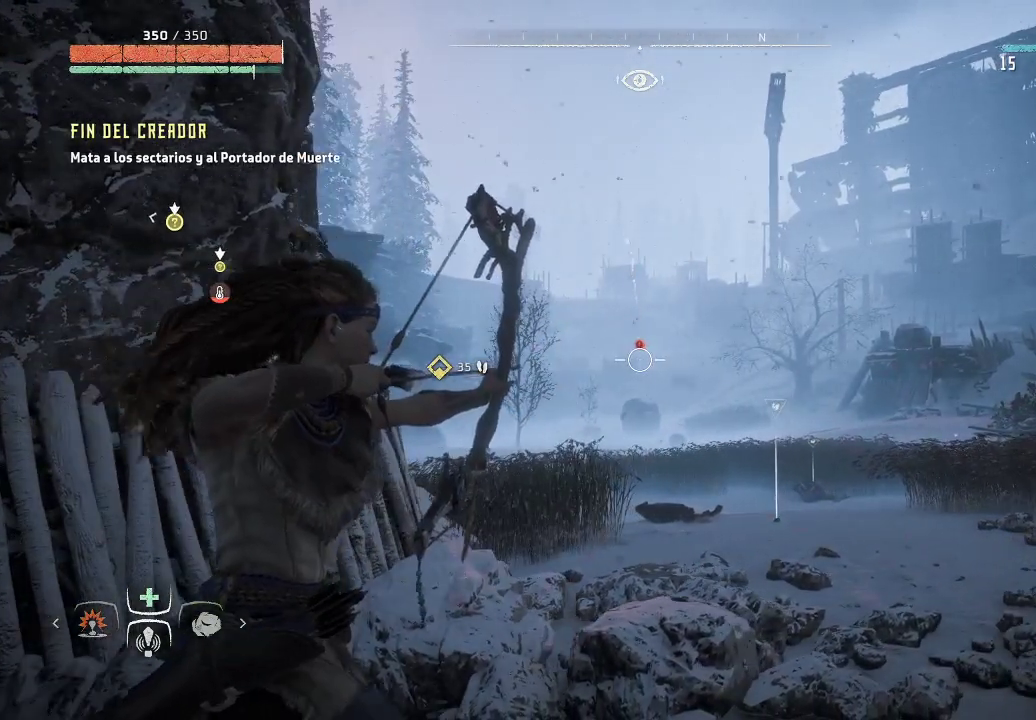
{"buttons": ["L2", "R2"], "left_stick": "center", "right_stick": "center", "events": [[150, "left_stick", "left"], [317, "left_stick", "center"]]}
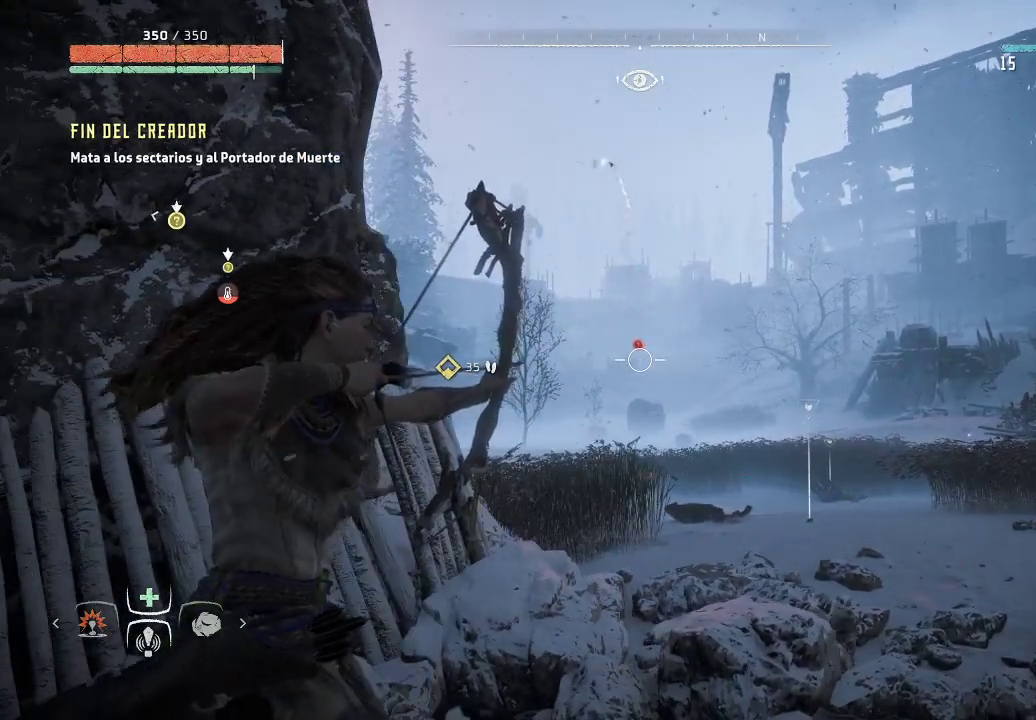
{"buttons": ["L2"], "left_stick": "right", "right_stick": "center", "events": [[50, "R2", "up"], [200, "left_stick", "right"]]}
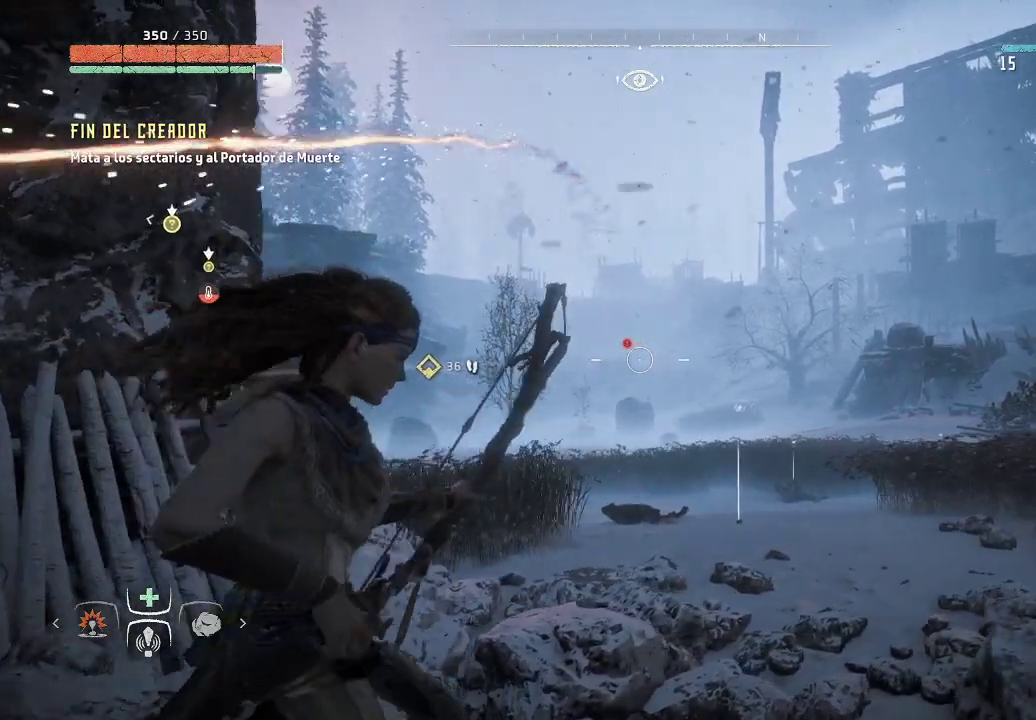
{"buttons": ["L2", "R2"], "left_stick": "center", "right_stick": "center", "events": [[117, "left_stick", "center"], [200, "left_stick", "left"], [250, "R2", "down"], [417, "left_stick", "center"]]}
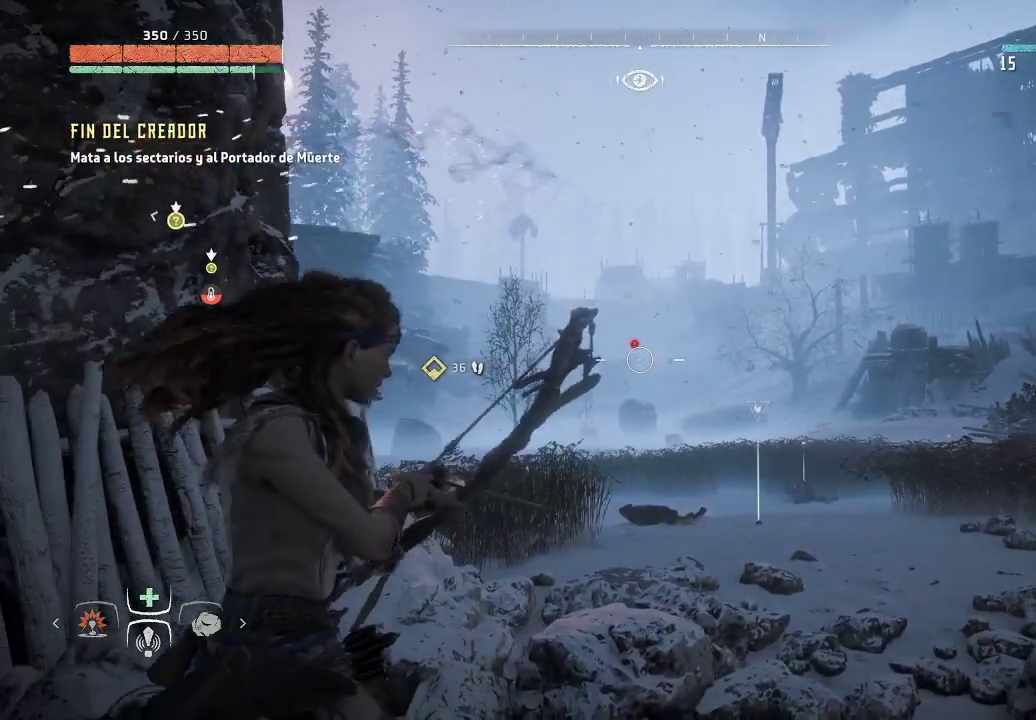
{"buttons": ["L2", "R2"], "left_stick": "center", "right_stick": "center", "events": [[217, "R3", "down"], [383, "R3", "up"]]}
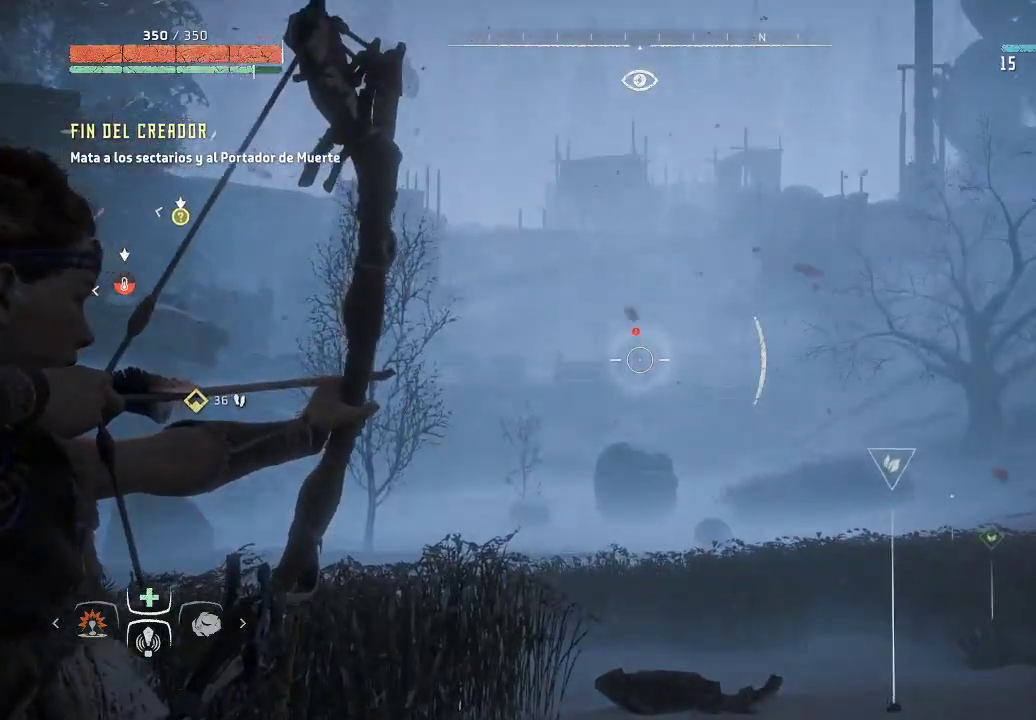
{"buttons": ["L2", "R2"], "left_stick": "center", "right_stick": "center", "events": []}
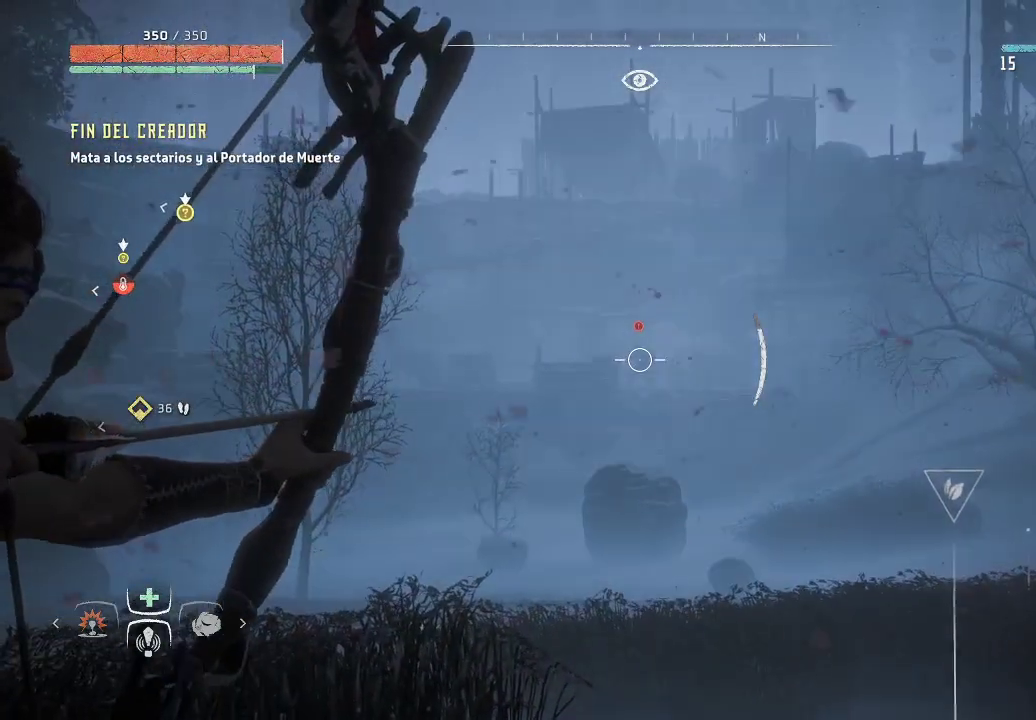
{"buttons": ["L2", "R2"], "left_stick": "center", "right_stick": "center", "events": [[33, "R2", "up"], [217, "R2", "down"]]}
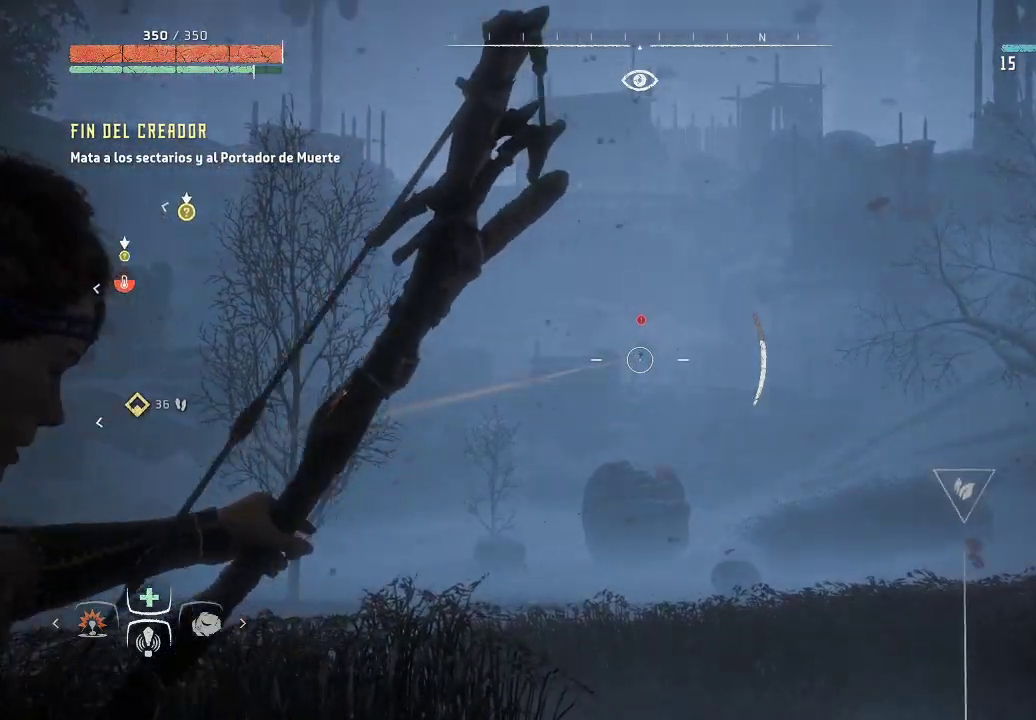
{"buttons": ["L2", "R2"], "left_stick": "center", "right_stick": "center", "events": []}
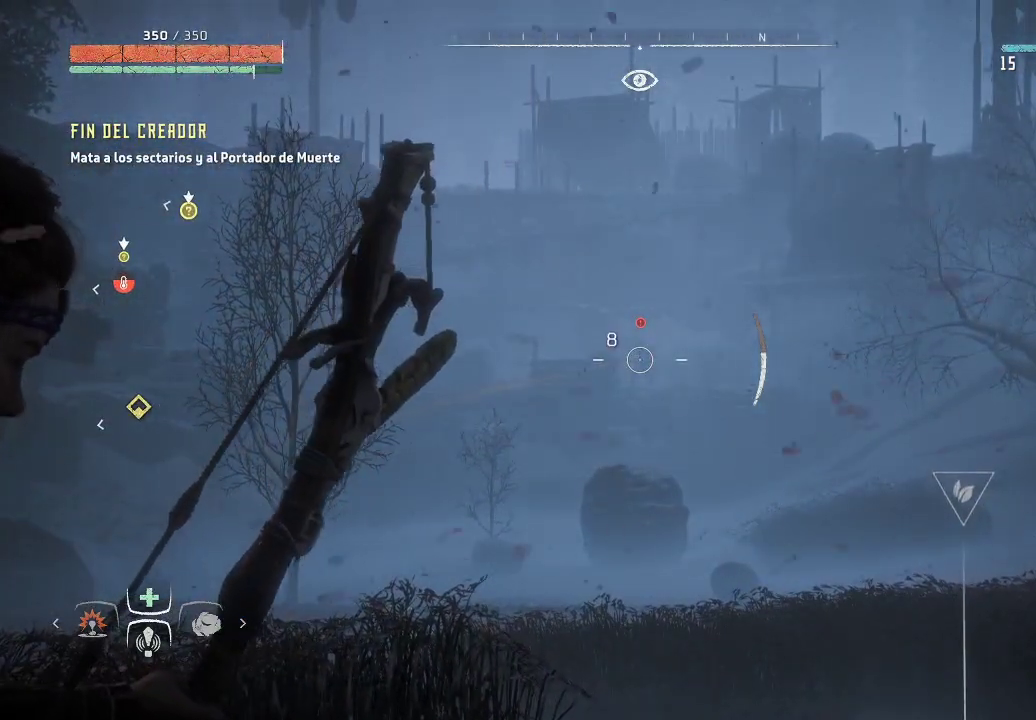
{"buttons": ["L2", "R2"], "left_stick": "center", "right_stick": "center", "events": []}
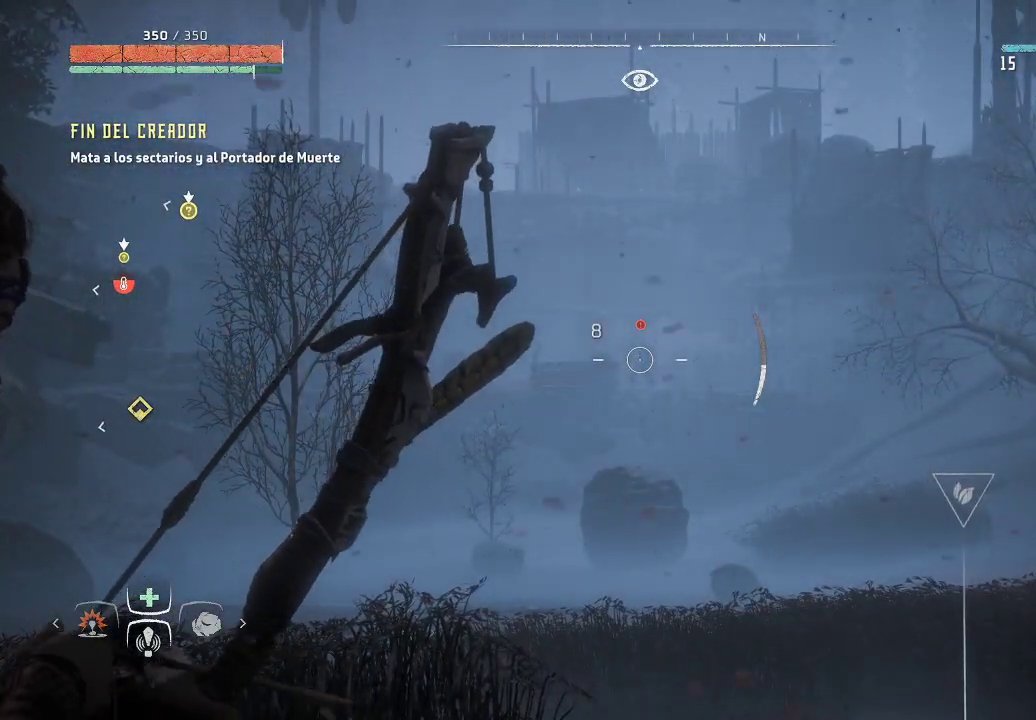
{"buttons": ["L2", "R2"], "left_stick": "center", "right_stick": "center", "events": []}
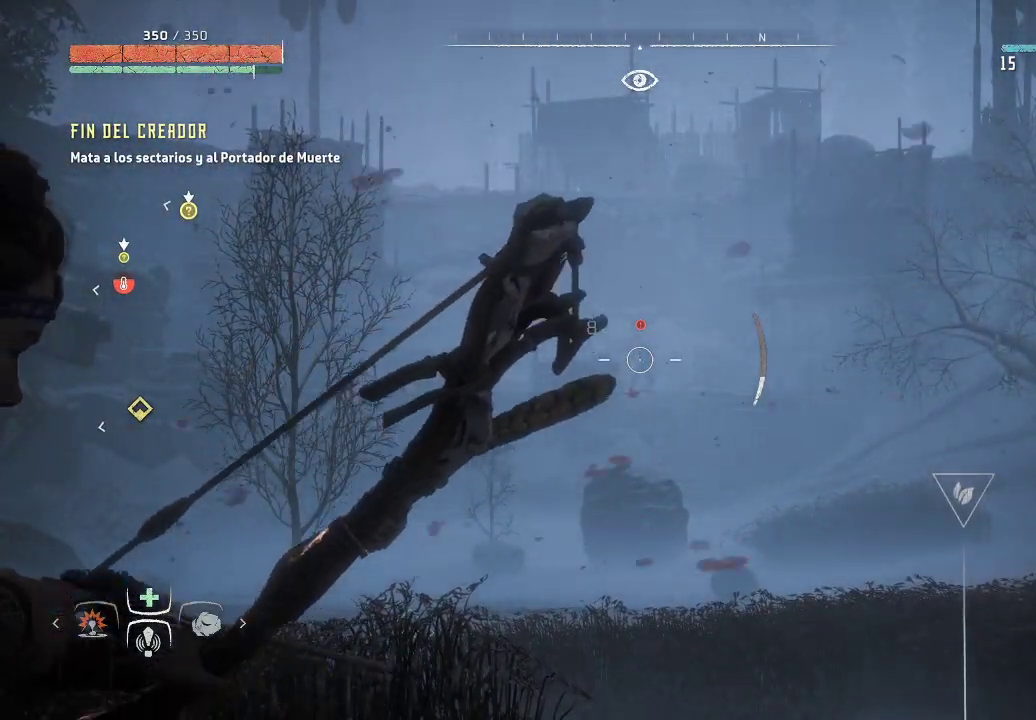
{"buttons": ["L2", "R2"], "left_stick": "center", "right_stick": "center", "events": []}
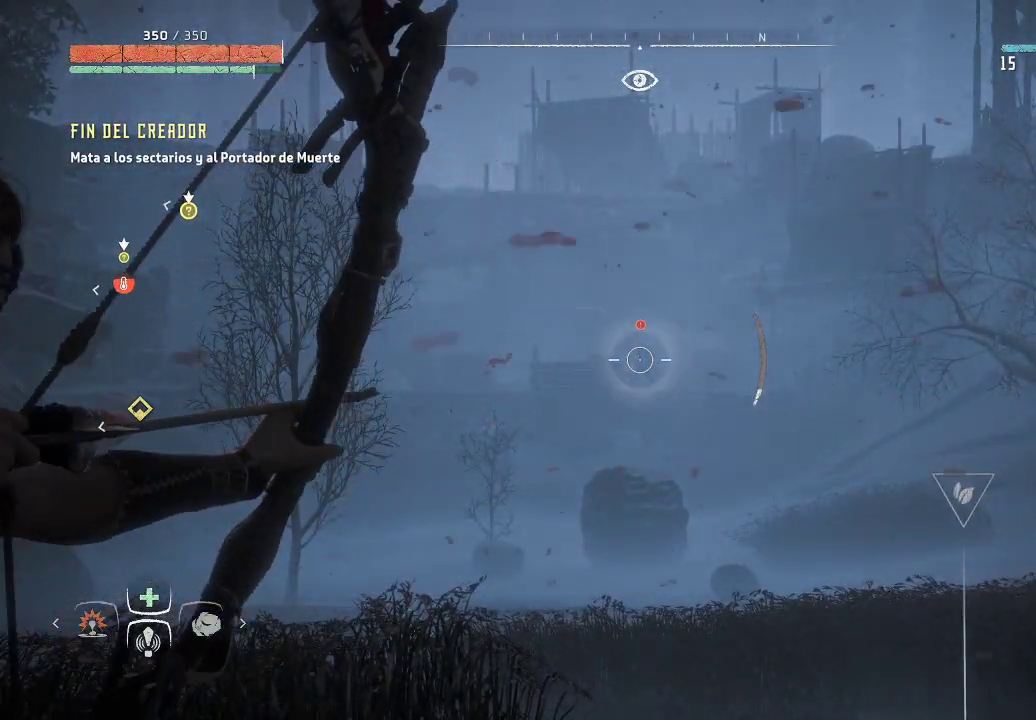
{"buttons": ["L2", "R2"], "left_stick": "center", "right_stick": "center", "events": []}
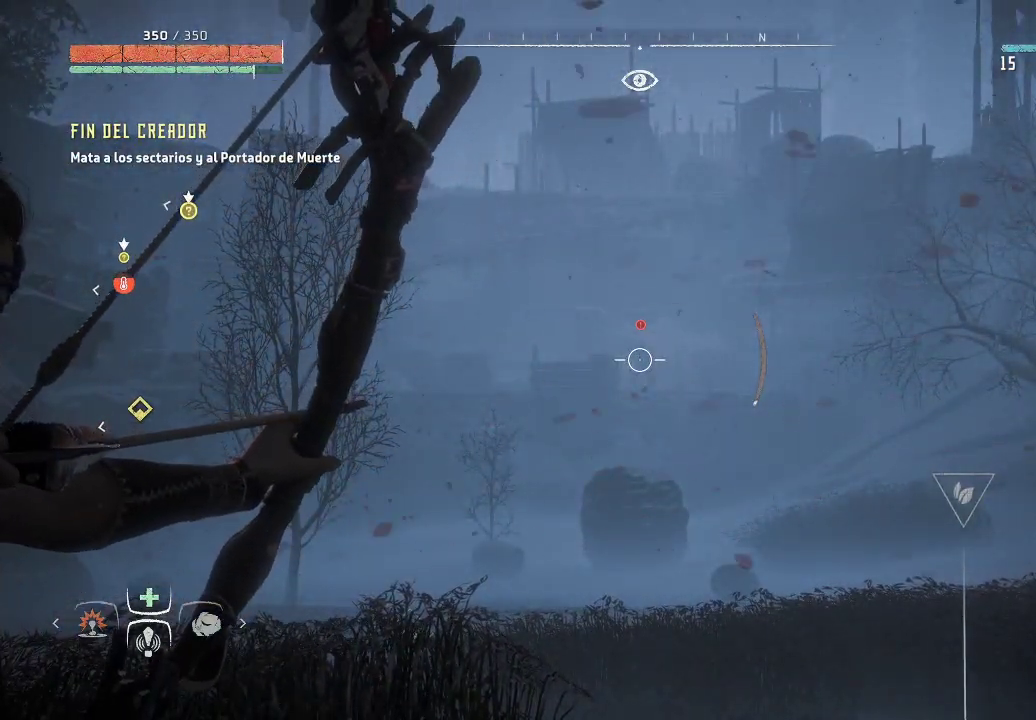
{"buttons": ["L2", "R2"], "left_stick": "center", "right_stick": "center", "events": [[33, "R2", "up"], [400, "R2", "down"]]}
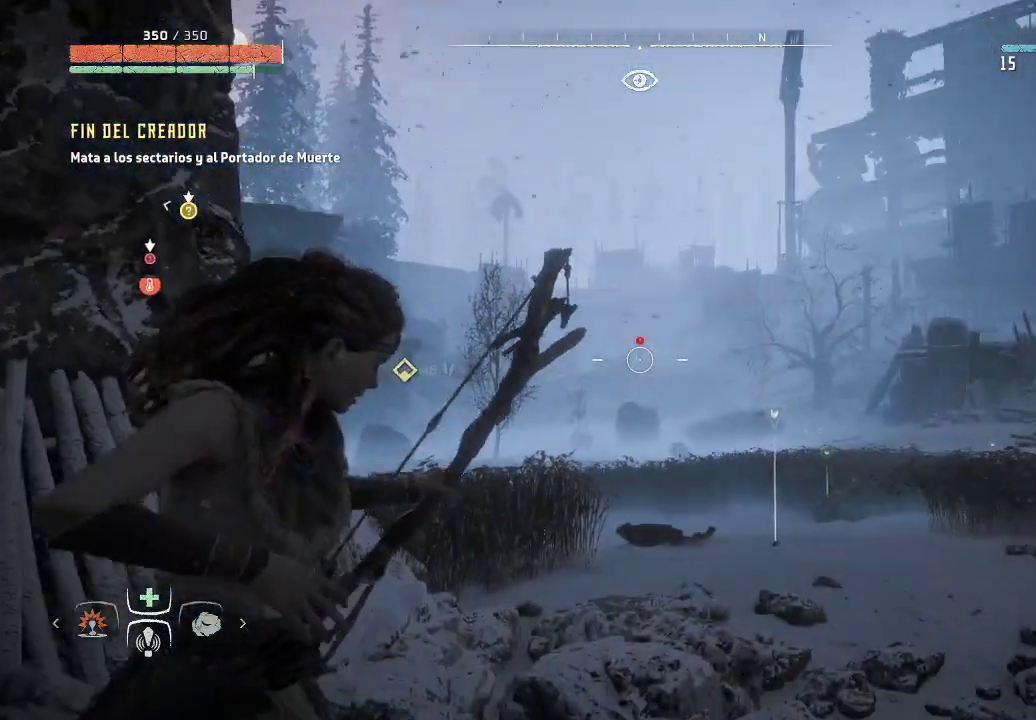
{"buttons": ["L2", "R2"], "left_stick": "center", "right_stick": "center", "events": []}
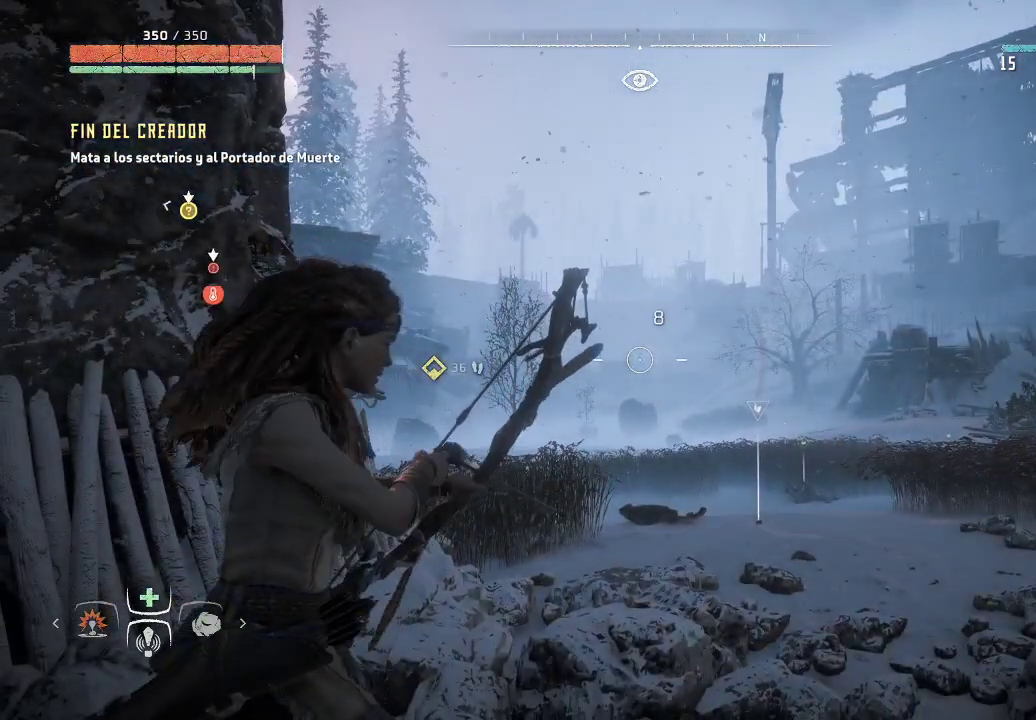
{"buttons": ["L2", "R2"], "left_stick": "center", "right_stick": "center", "events": []}
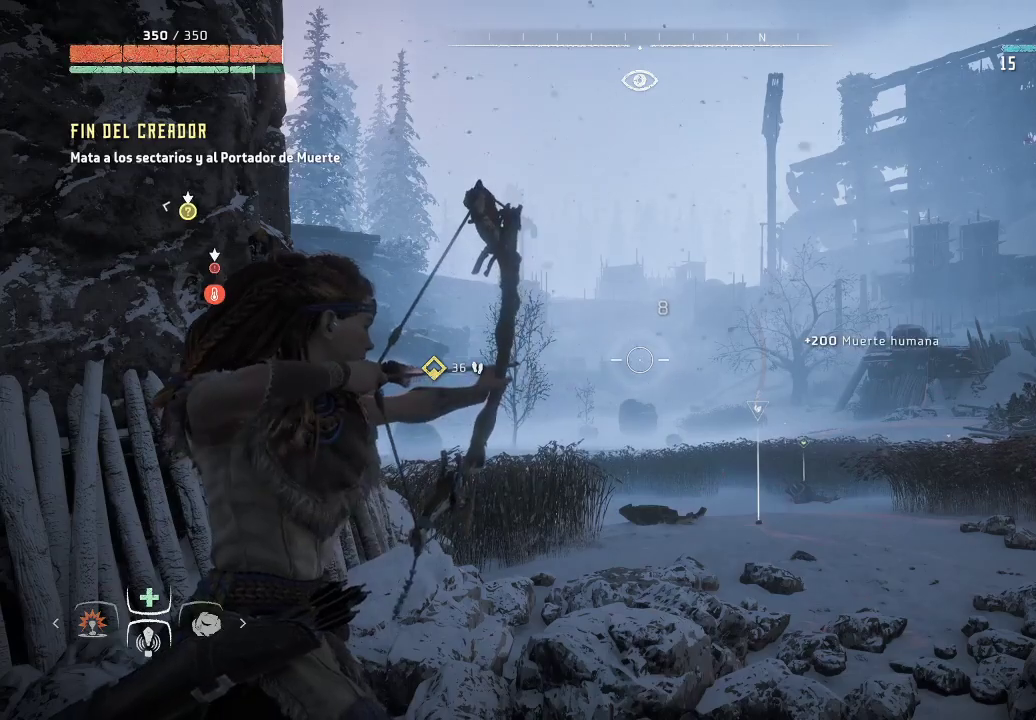
{"buttons": ["L2"], "left_stick": "center", "right_stick": "center", "events": [[367, "R2", "up"]]}
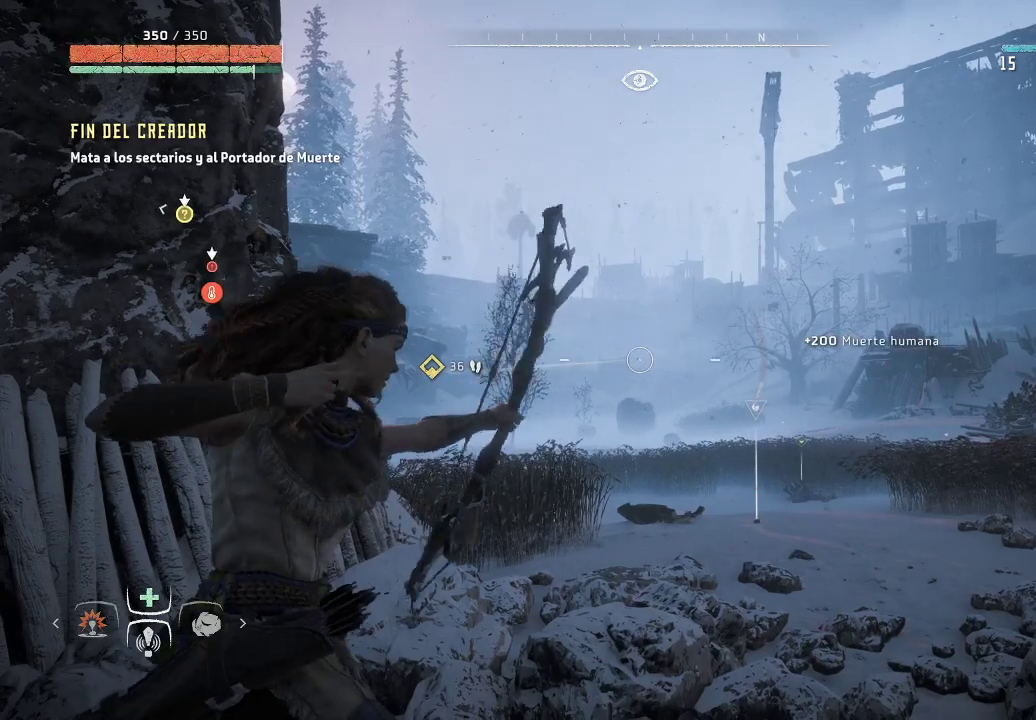
{"buttons": [], "left_stick": "center", "right_stick": "center", "events": [[450, "L2", "up"]]}
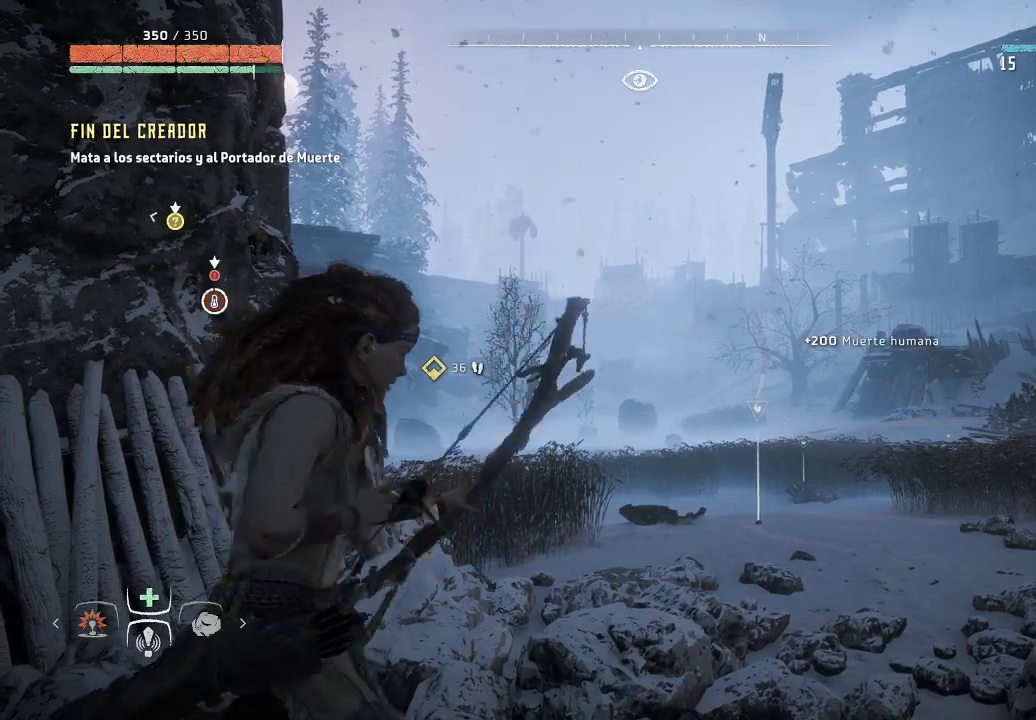
{"buttons": ["L1"], "left_stick": "center", "right_stick": "center", "events": [[450, "L1", "down"]]}
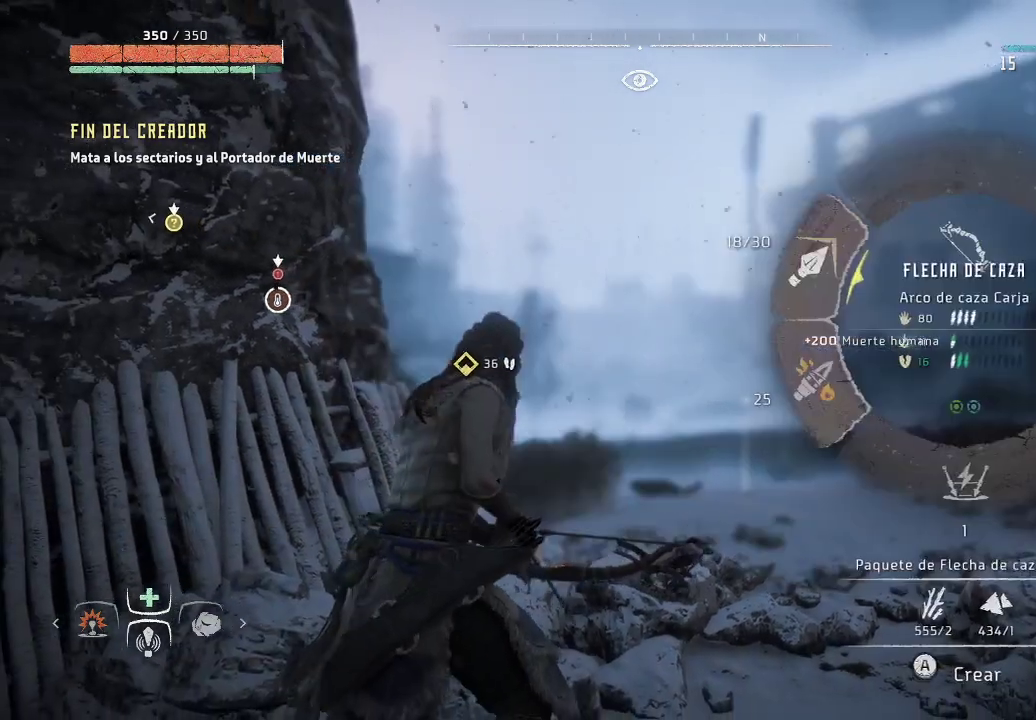
{"buttons": ["L1"], "left_stick": "center", "right_stick": "left", "events": [[333, "right_stick", "left"]]}
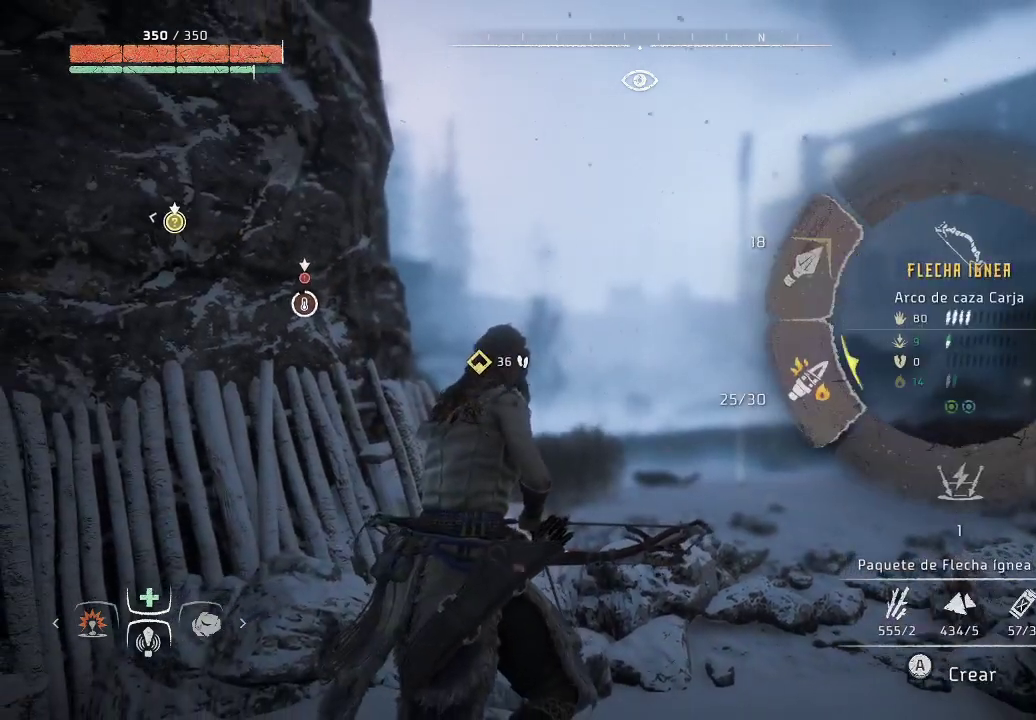
{"buttons": ["L1"], "left_stick": "center", "right_stick": "center", "events": [[450, "right_stick", "center"]]}
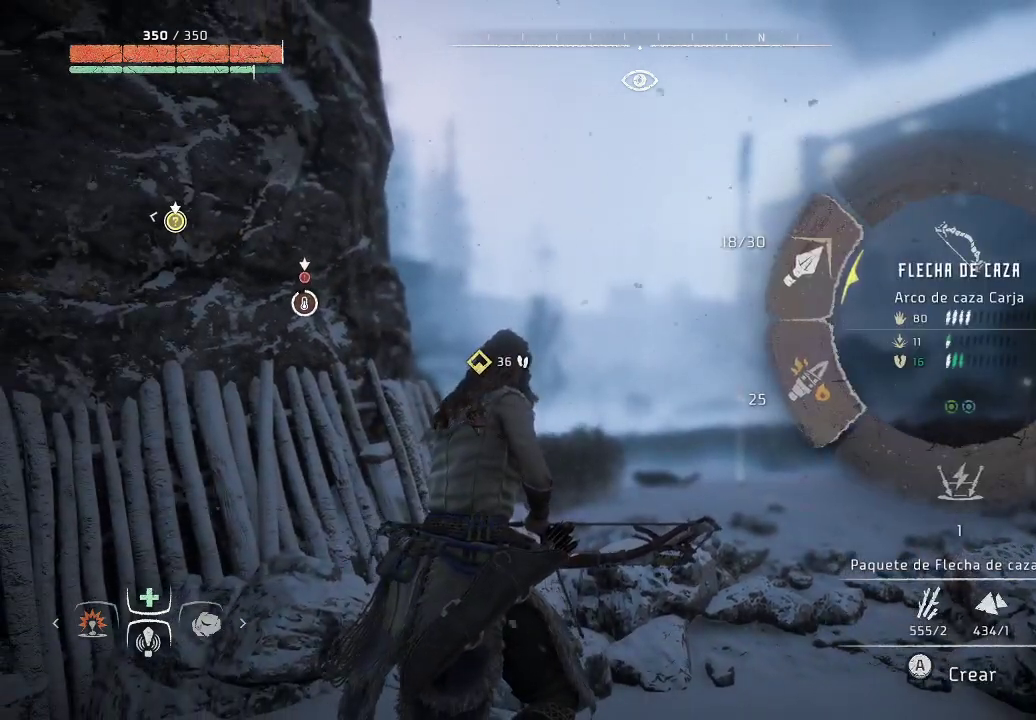
{"buttons": ["A", "L1"], "left_stick": "left", "right_stick": "center", "events": [[217, "A", "down"], [417, "left_stick", "left"]]}
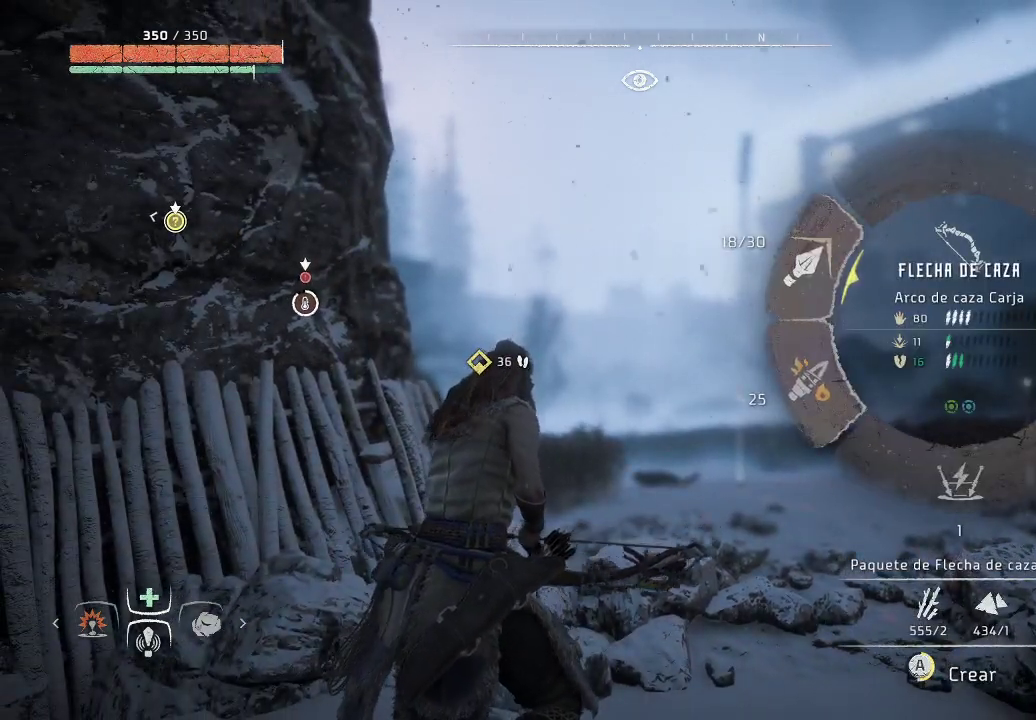
{"buttons": ["A", "L1"], "left_stick": "left", "right_stick": "center", "events": []}
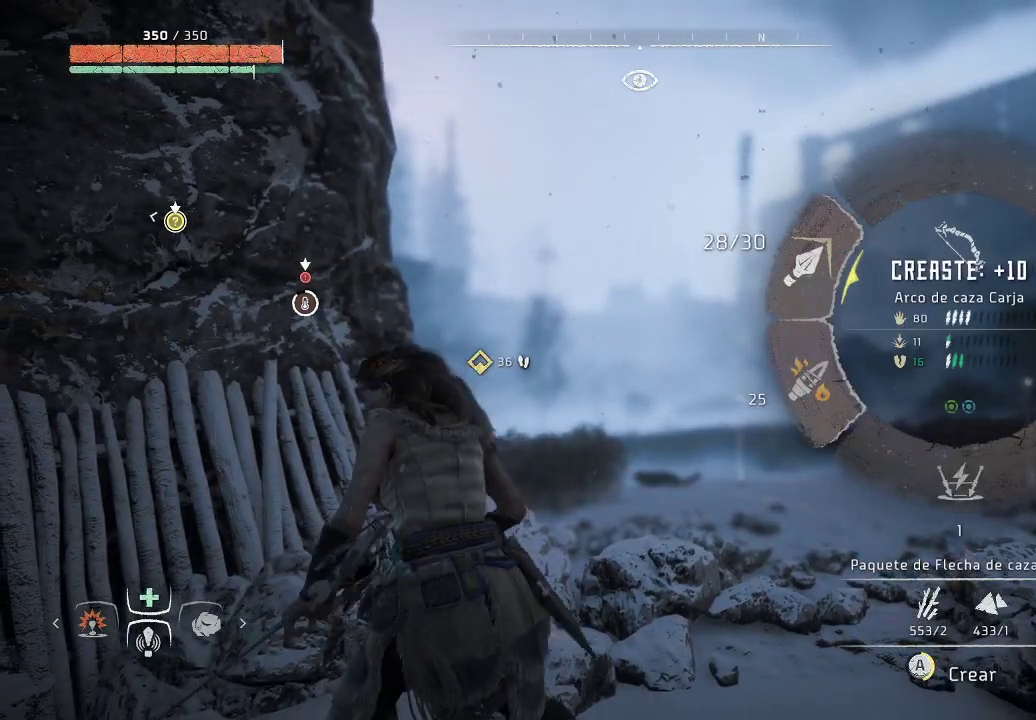
{"buttons": ["A", "L1"], "left_stick": "left", "right_stick": "center", "events": []}
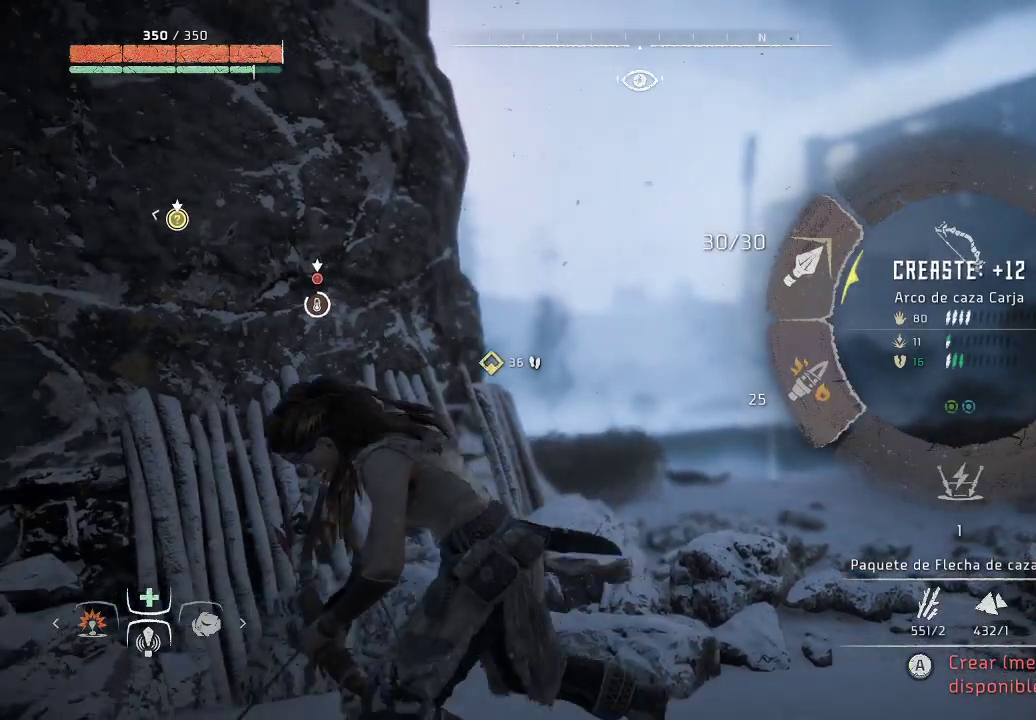
{"buttons": [], "left_stick": "right", "right_stick": "left", "events": [[167, "A", "up"], [200, "L1", "up"], [283, "left_stick", "right"], [467, "right_stick", "left"]]}
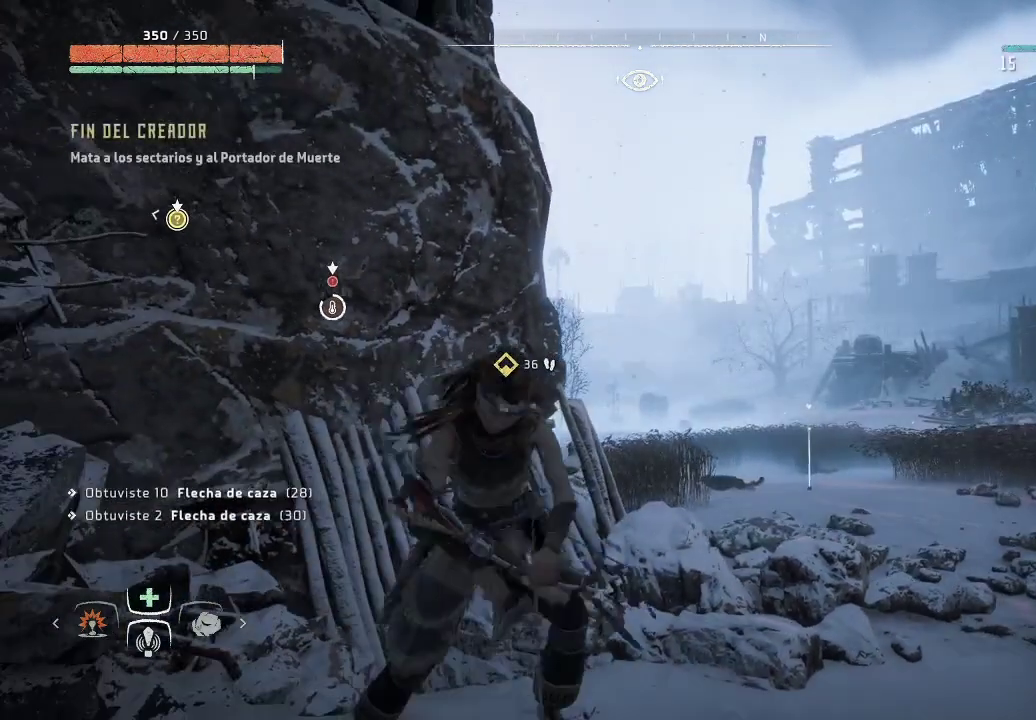
{"buttons": ["L2"], "left_stick": "up-right", "right_stick": "center", "events": [[217, "L2", "down"], [217, "left_stick", "up-right"], [233, "right_stick", "center"]]}
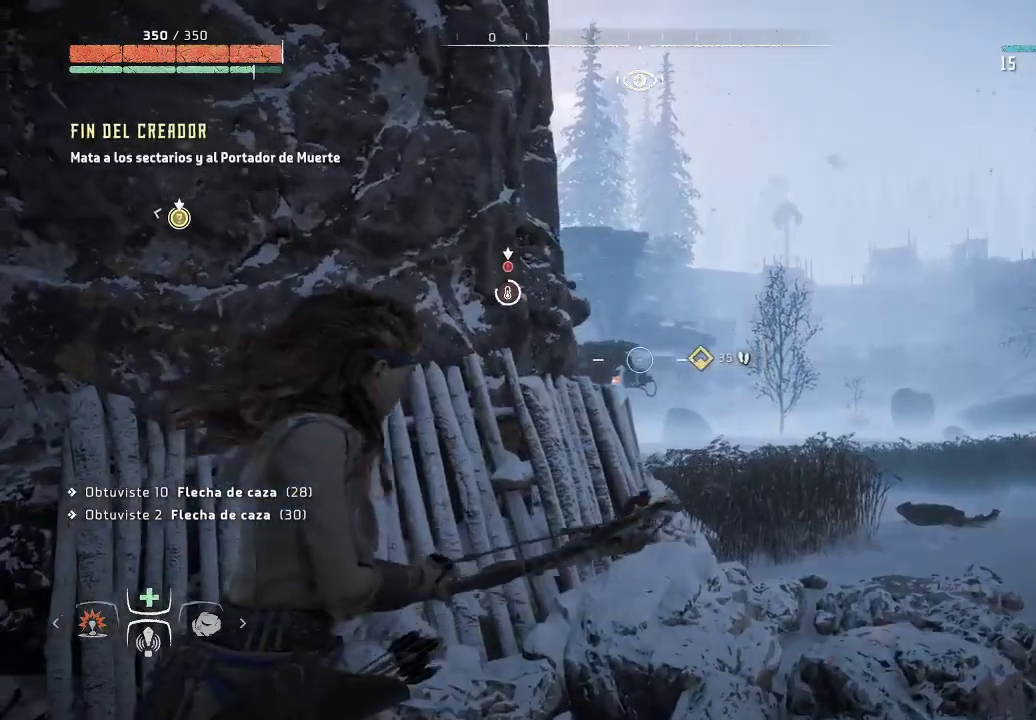
{"buttons": ["L2", "R2"], "left_stick": "center", "right_stick": "down", "events": [[67, "left_stick", "up-left"], [183, "R2", "down"], [183, "left_stick", "center"], [417, "right_stick", "down"]]}
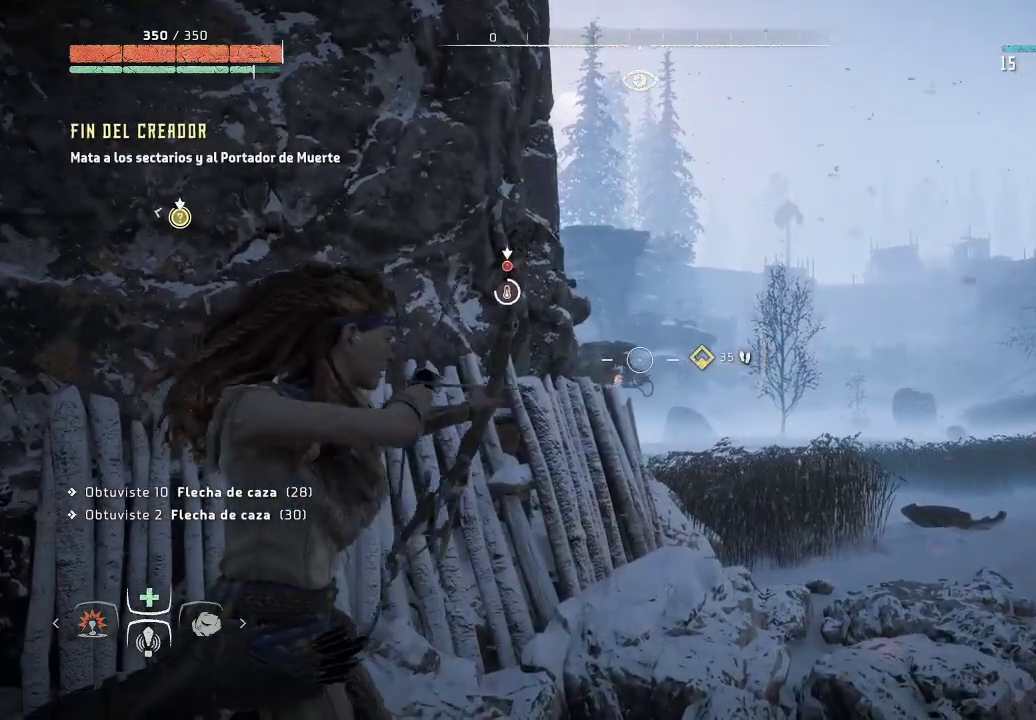
{"buttons": ["L2", "R2"], "left_stick": "center", "right_stick": "down", "events": [[117, "right_stick", "center"], [183, "left_stick", "up"], [200, "right_stick", "down"], [350, "left_stick", "center"]]}
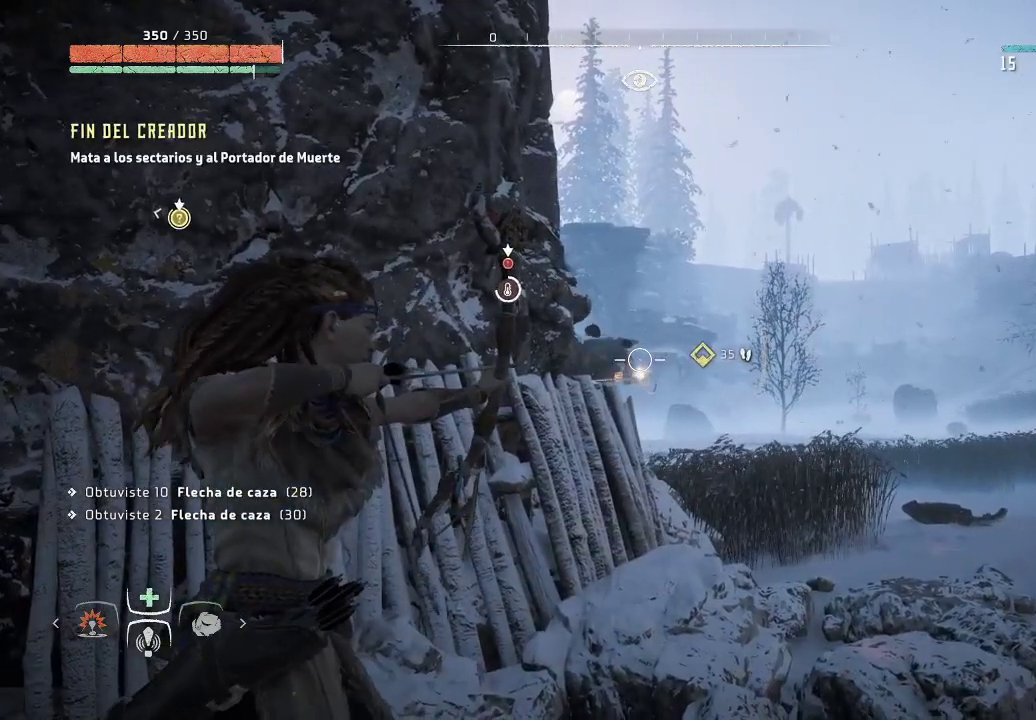
{"buttons": ["L2", "R2"], "left_stick": "center", "right_stick": "down", "events": [[217, "left_stick", "left"], [417, "left_stick", "center"]]}
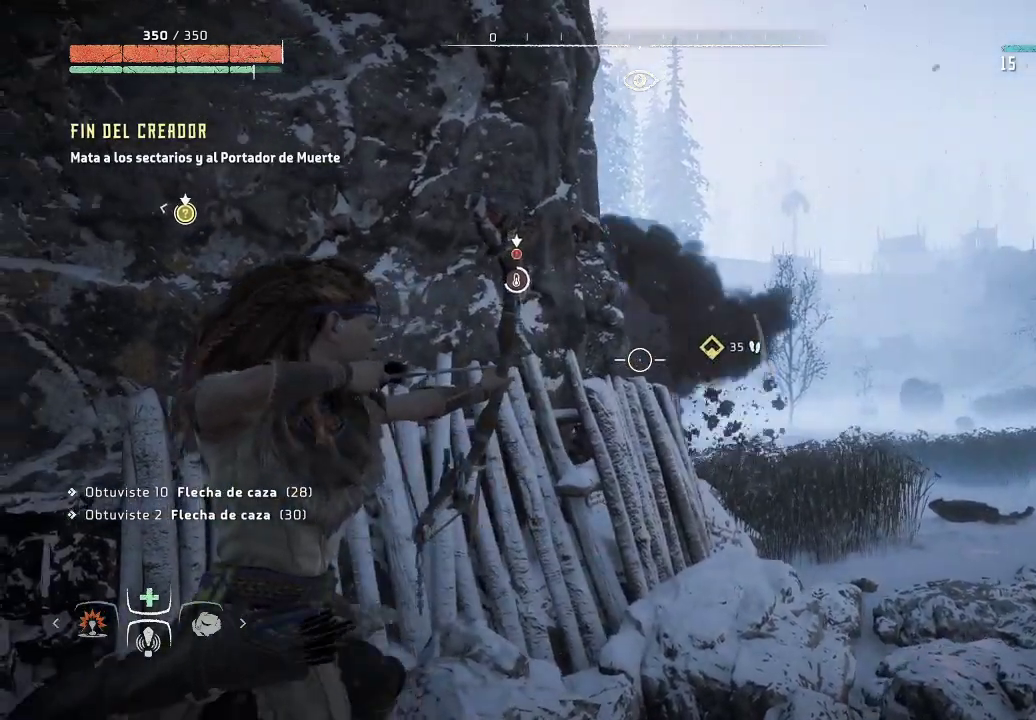
{"buttons": ["L2", "R2"], "left_stick": "center", "right_stick": "down", "events": []}